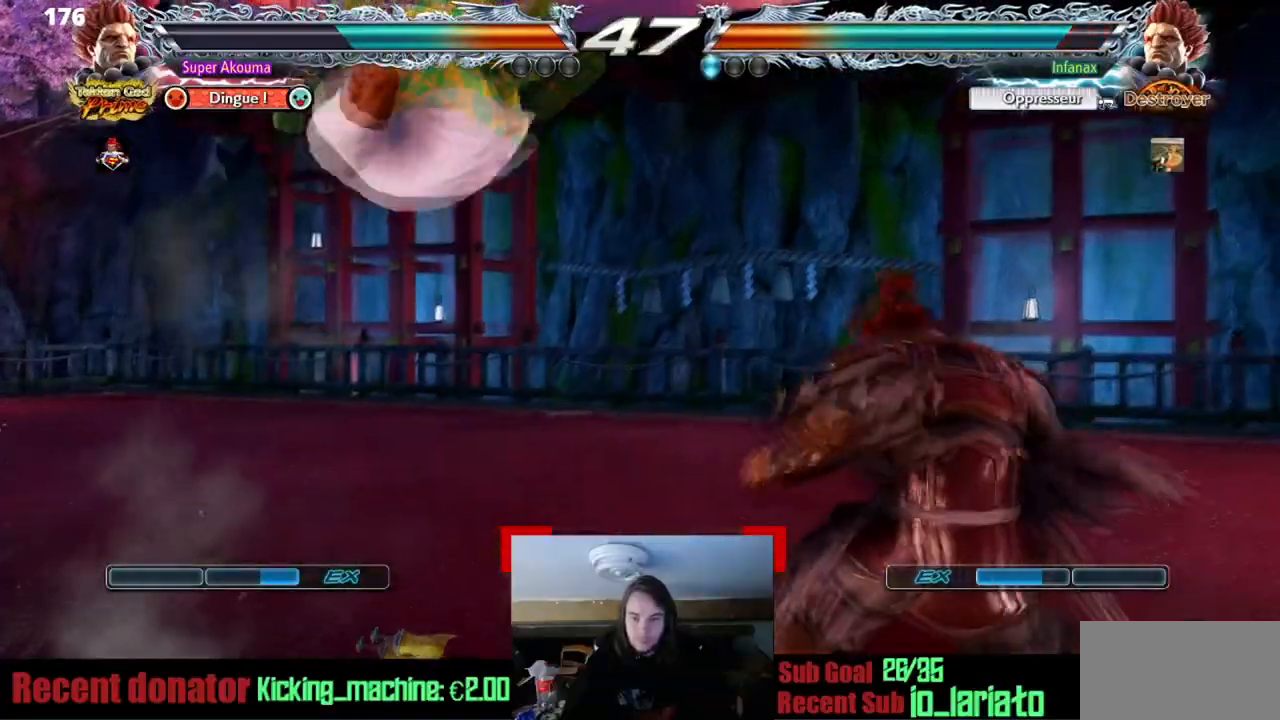
Gameplay with a controller (arcade stick); each line is a JSON object with the inputs held at the frame after it. "events" lists button and stick changes between this image and that frame as [ms after this image, input, new state], when the widget could be followed in between. Not read: L3 R3 other_buttons.
{"buttons": ["CROSS"], "events": [[201, "CROSS", "down"]]}
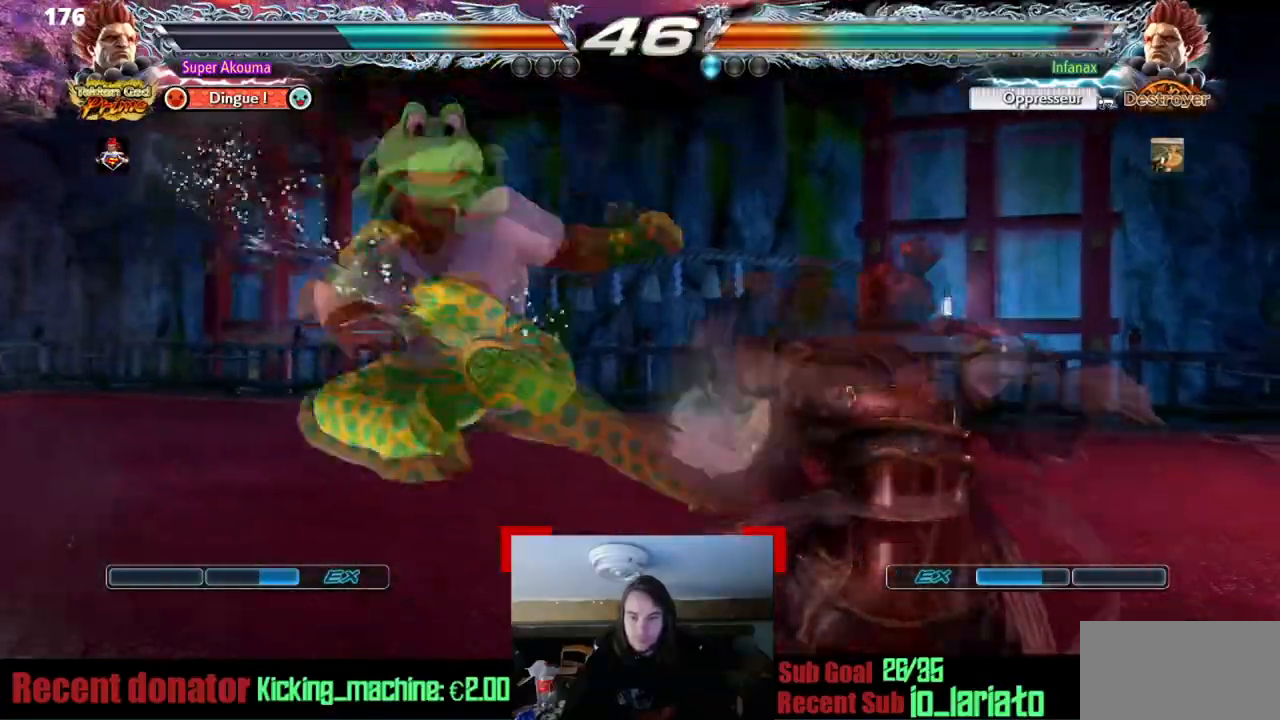
{"buttons": ["L1"], "events": [[150, "CROSS", "up"], [150, "DPAD_LEFT", "down"], [233, "DPAD_LEFT", "up"], [284, "DPAD_LEFT", "down"], [334, "DPAD_LEFT", "up"], [367, "L1", "down"]]}
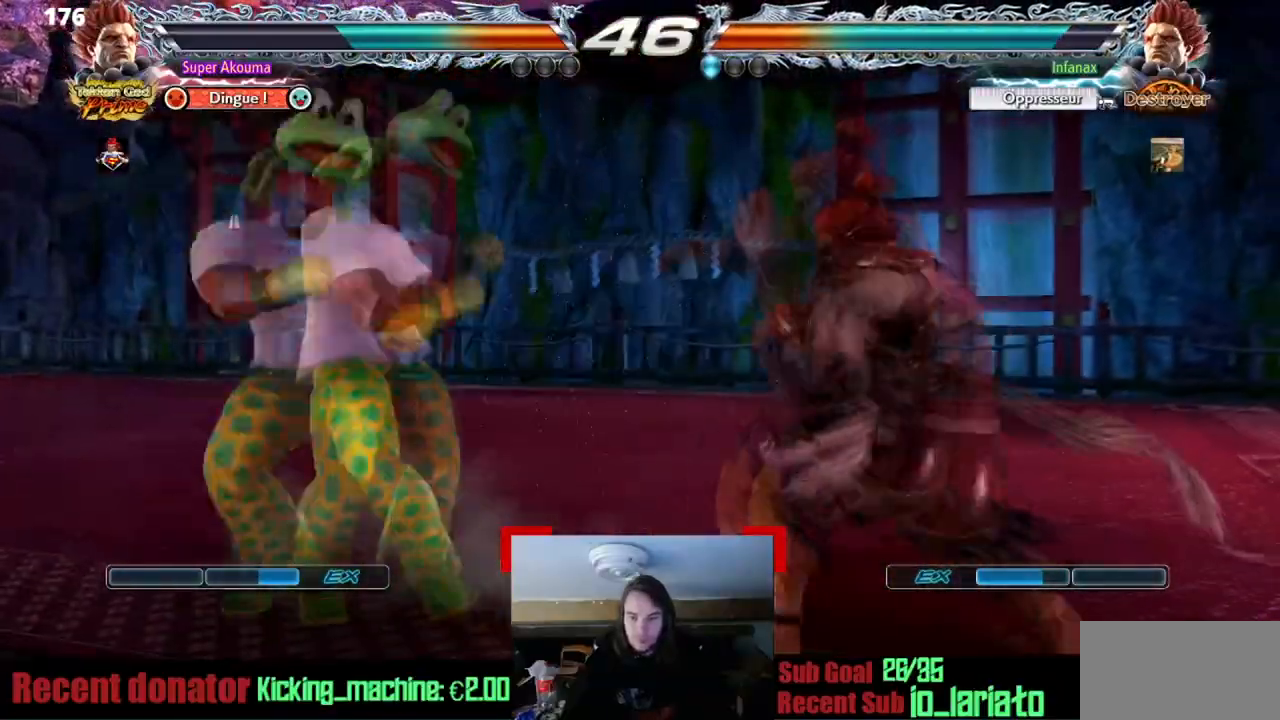
{"buttons": ["L1", "DPAD_LEFT"], "events": [[184, "DPAD_LEFT", "down"], [251, "DPAD_LEFT", "up"], [317, "DPAD_LEFT", "down"]]}
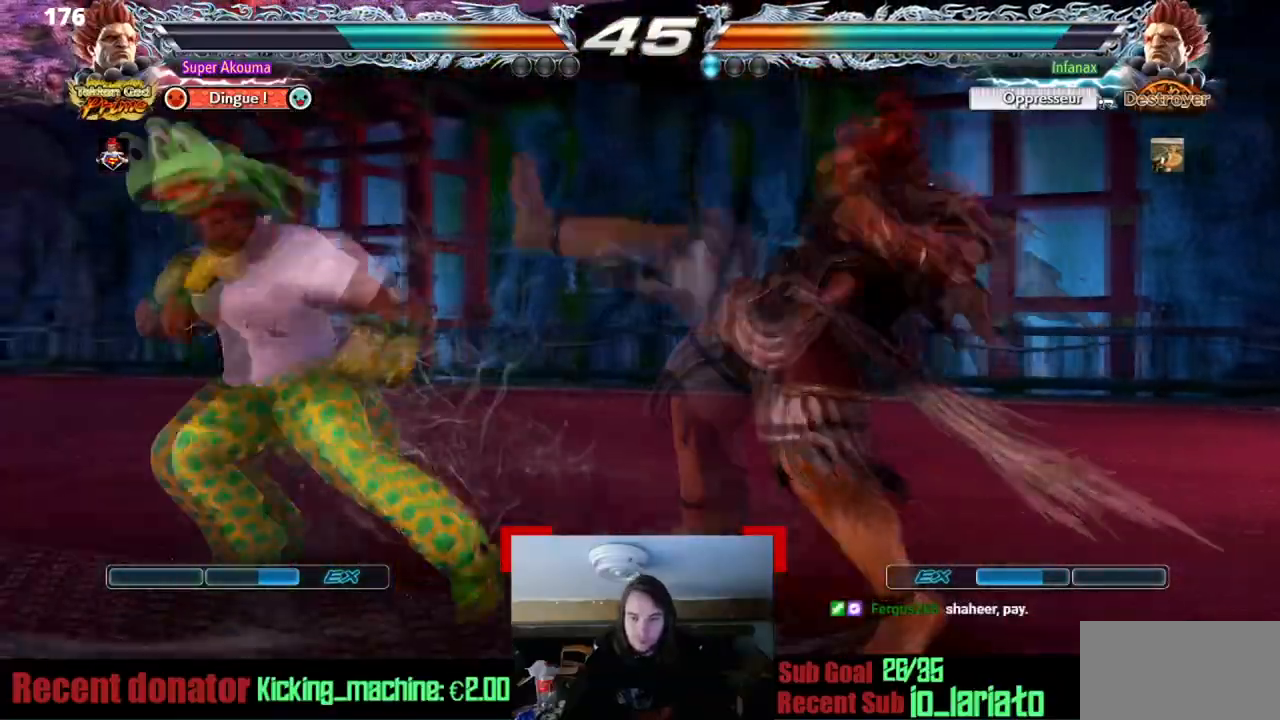
{"buttons": ["TRIANGLE", "DPAD_LEFT"], "events": [[33, "DPAD_LEFT", "up"], [50, "L1", "up"], [183, "DPAD_RIGHT", "down"], [200, "DPAD_DOWN", "down"], [233, "DPAD_RIGHT", "up"], [284, "DPAD_LEFT", "down"], [300, "DPAD_DOWN", "up"], [367, "TRIANGLE", "down"]]}
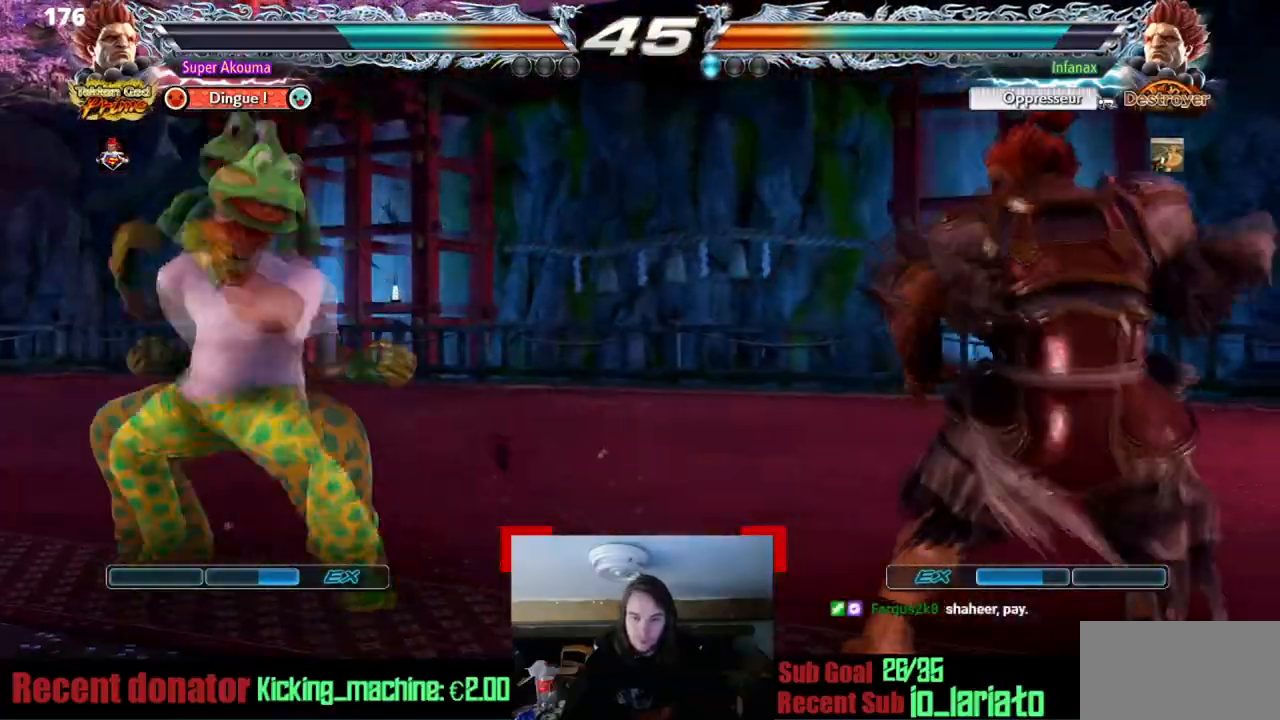
{"buttons": ["TRIANGLE", "DPAD_LEFT"], "events": []}
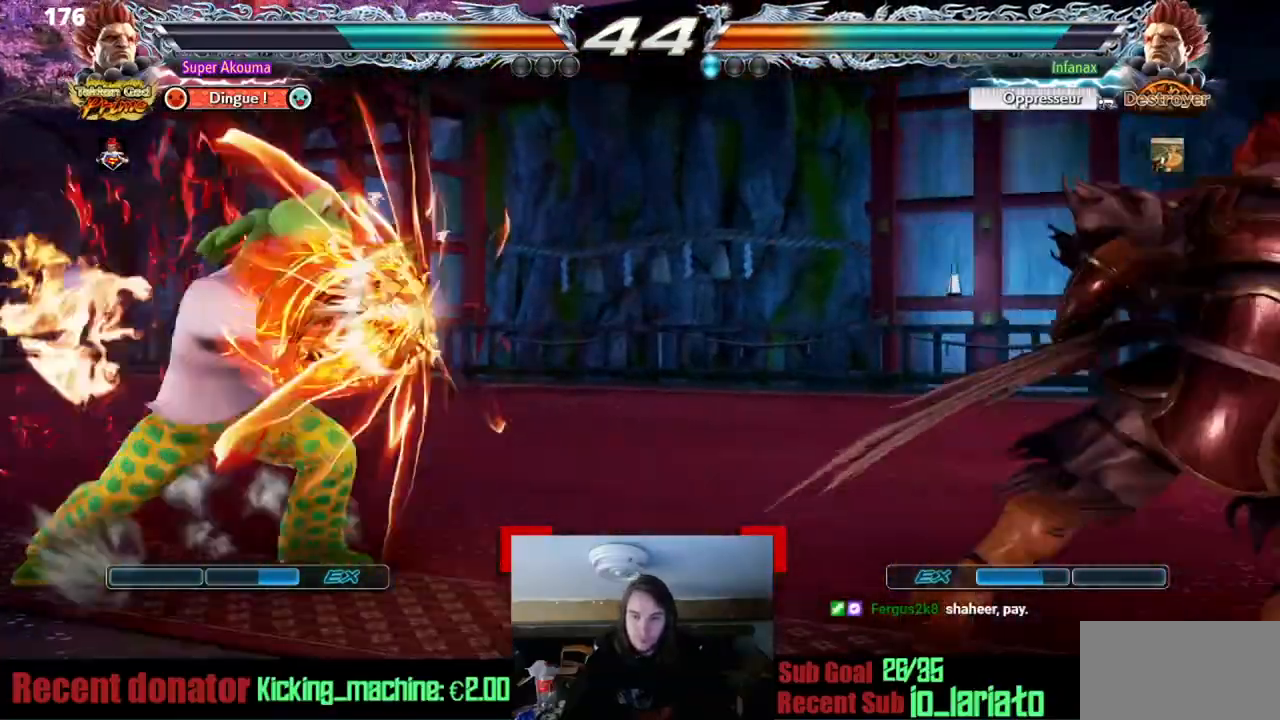
{"buttons": ["DPAD_RIGHT"], "events": [[250, "TRIANGLE", "up"], [334, "DPAD_LEFT", "up"], [450, "DPAD_RIGHT", "down"]]}
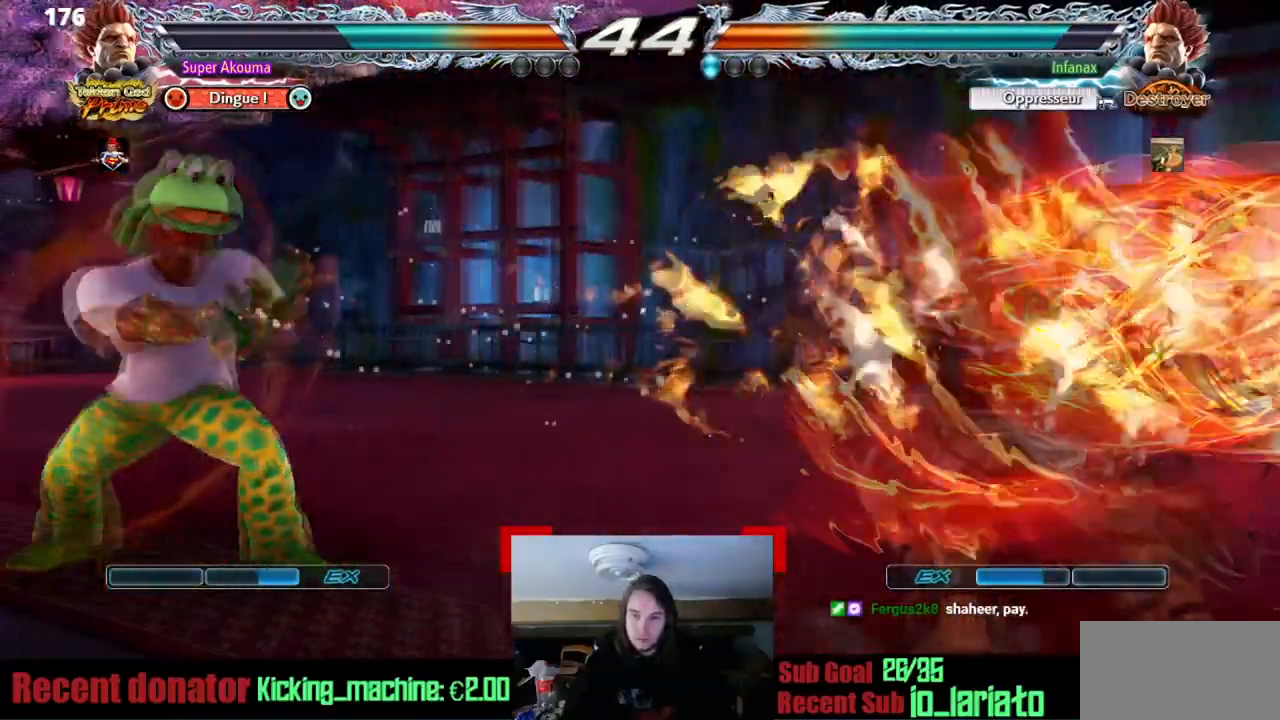
{"buttons": [], "events": [[17, "DPAD_RIGHT", "up"], [84, "DPAD_RIGHT", "down"], [134, "DPAD_DOWN", "down"], [134, "DPAD_RIGHT", "up"], [201, "DPAD_RIGHT", "down"], [317, "DPAD_DOWN", "up"], [334, "DPAD_RIGHT", "up"]]}
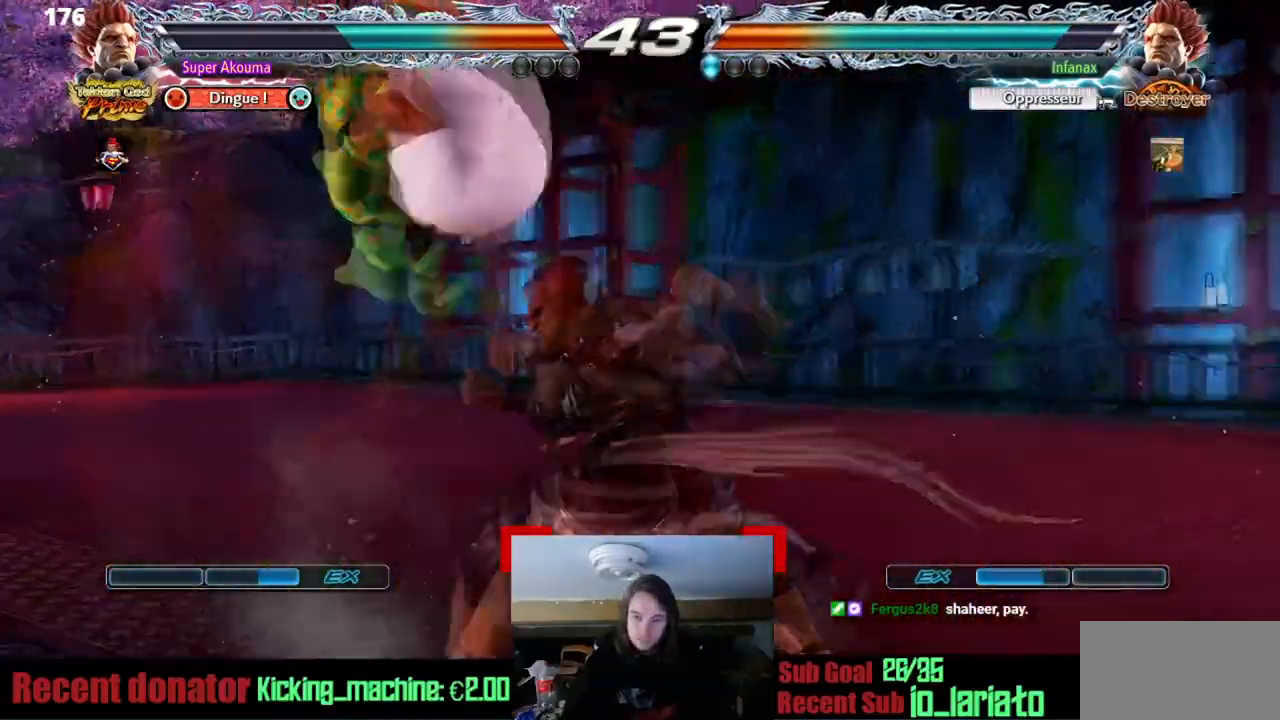
{"buttons": [], "events": [[67, "CIRCLE", "down"], [284, "CIRCLE", "up"]]}
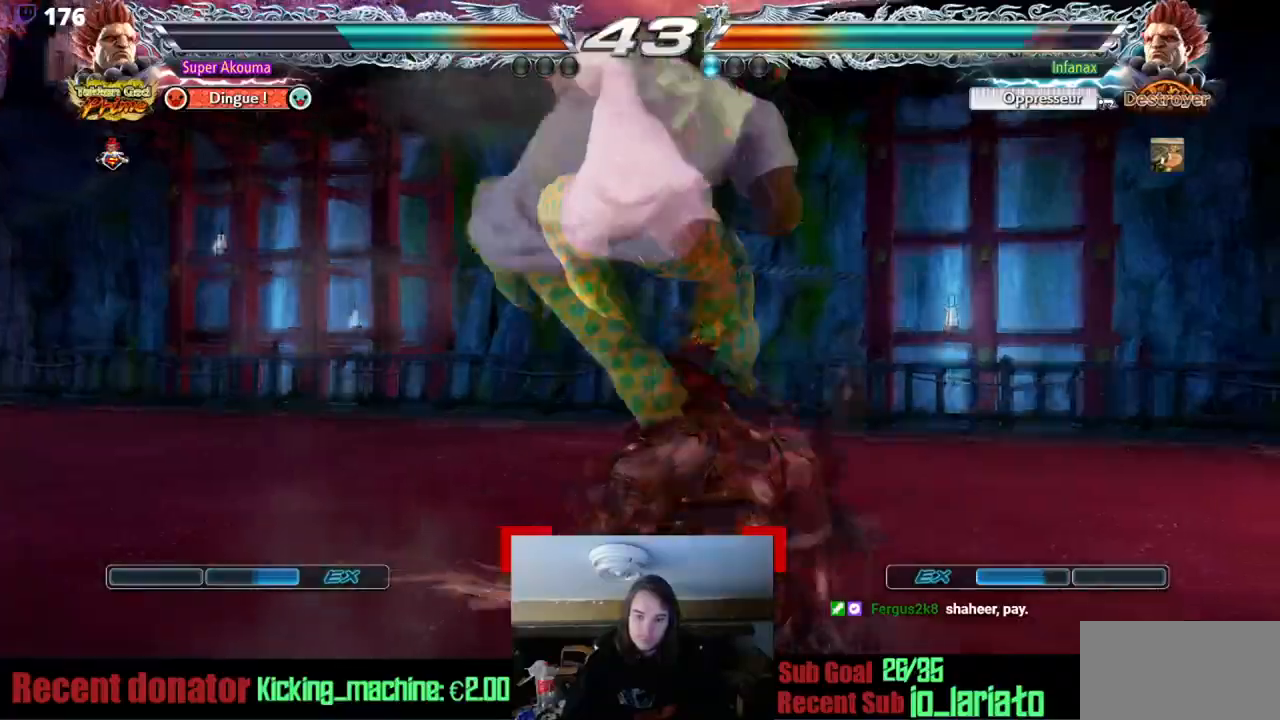
{"buttons": ["SQUARE", "DPAD_DOWN", "DPAD_RIGHT"], "events": [[201, "DPAD_DOWN", "down"], [217, "DPAD_RIGHT", "down"], [234, "TRIANGLE", "down"], [468, "SQUARE", "down"], [484, "TRIANGLE", "up"]]}